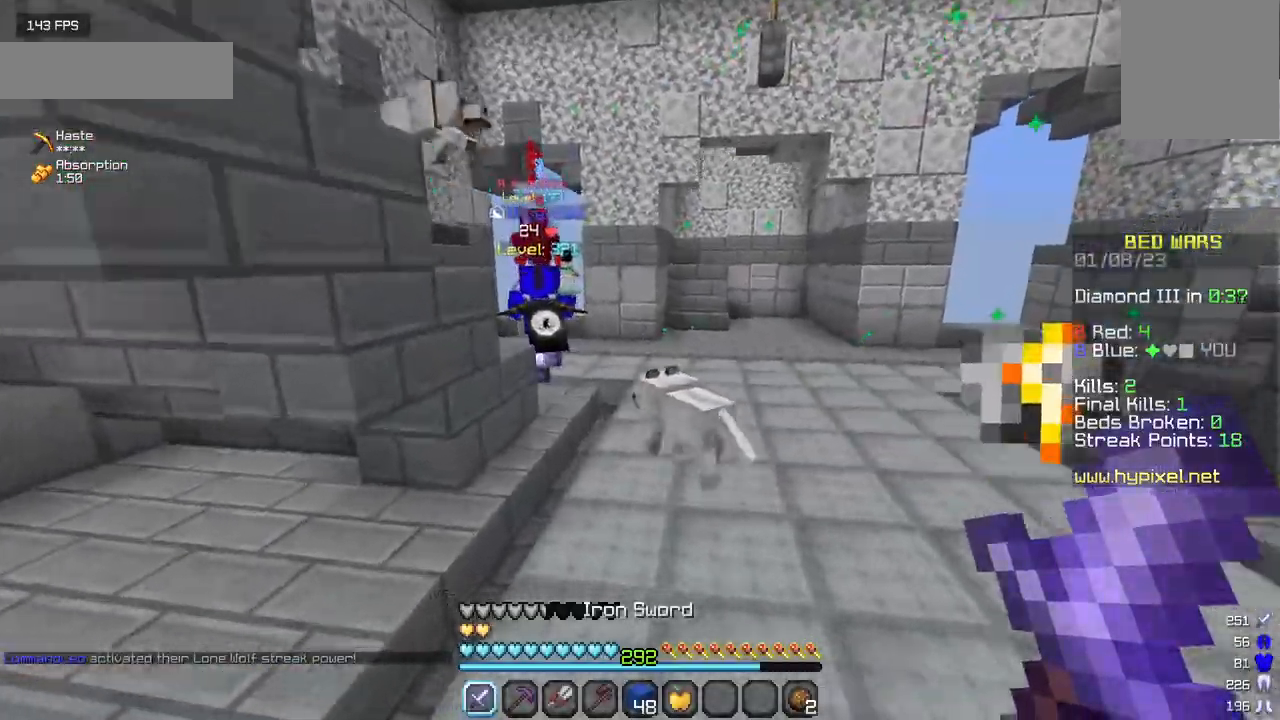
Gameplay with keyboard and mouse; each line is a JSON object with the keys and mouse buttons held at the frame after it. "events" lists presses ("down") and releases ("up") of "a", "d", "s", "w", "mouse_left" and "mouse_right" between this image and that frame as [ms after this image, input, new state], when the widget could be followed in between. "mouse_left", "mouse_right" = the "left", "right" buttons of the "mouse" list. No other keys are recorded. Fast repeated clicks can show as one long hold. Mouse movement is not recorded.
{"keys": ["w"], "mouse": [], "events": []}
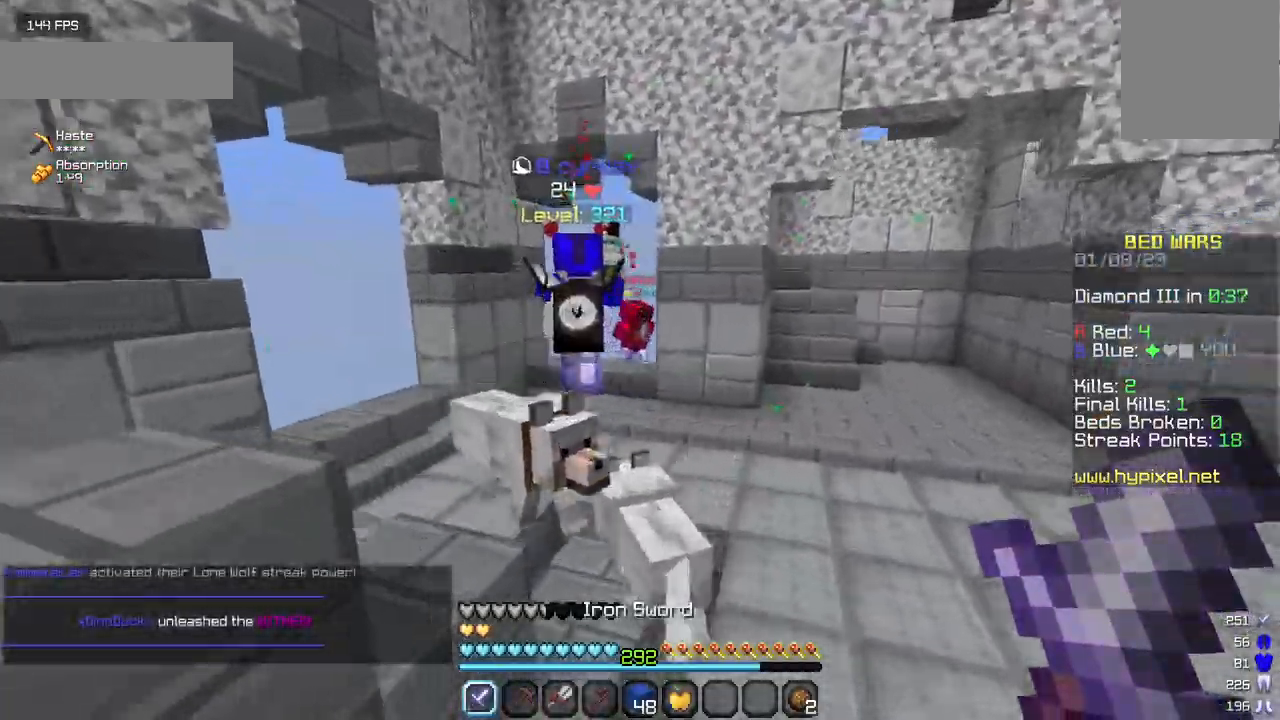
{"keys": ["w"], "mouse": [], "events": []}
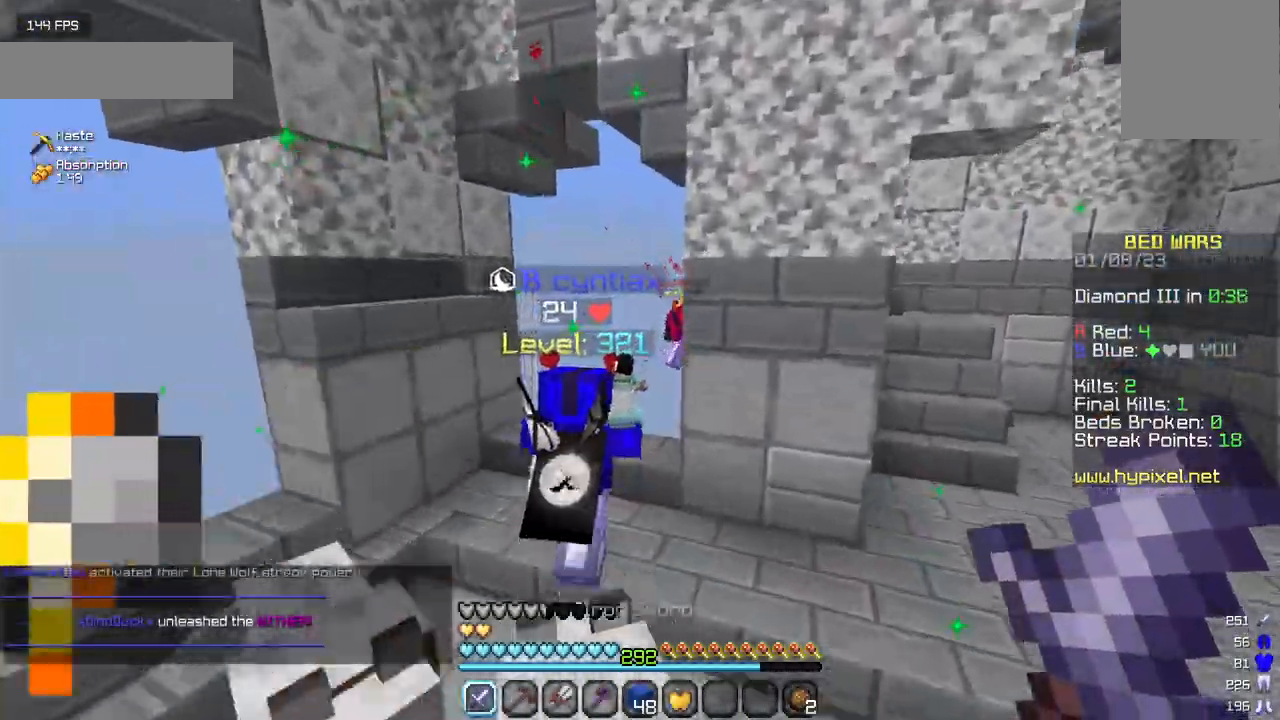
{"keys": ["w"], "mouse": [], "events": []}
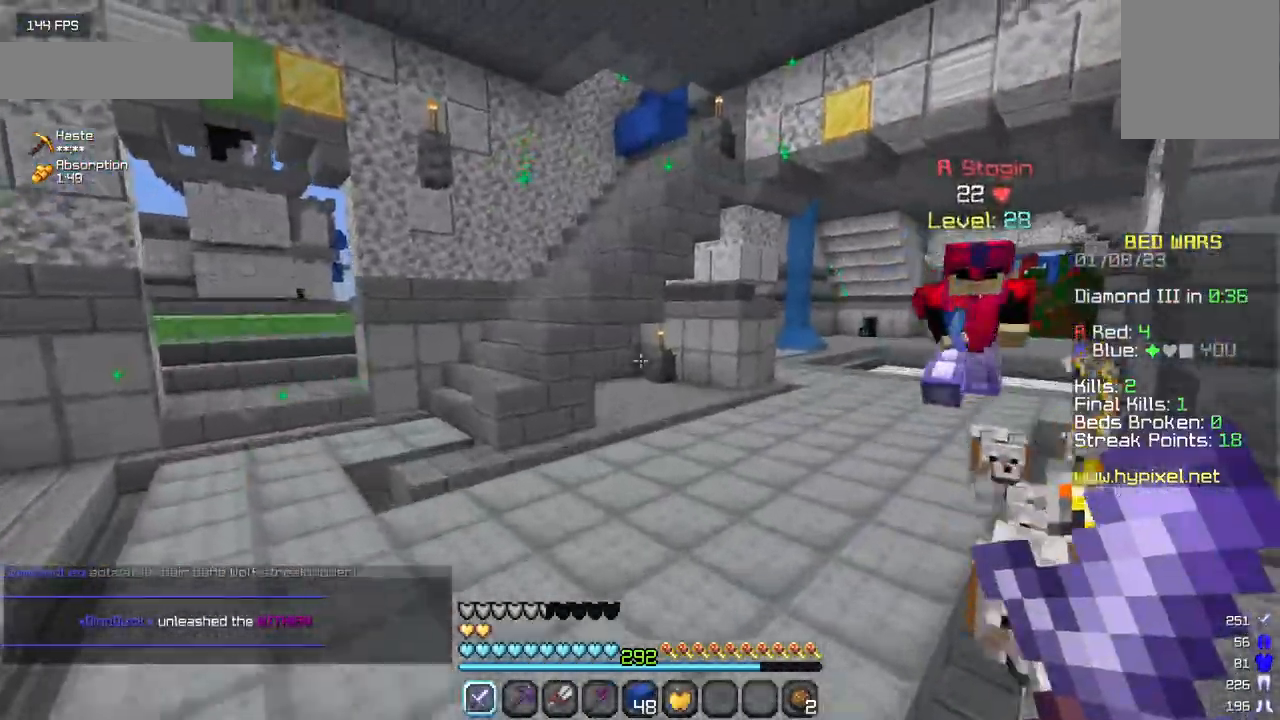
{"keys": ["a", "w"], "mouse": ["left"], "events": [[133, "a", "down"], [133, "mouse_left", "down"], [250, "mouse_left", "up"], [317, "mouse_left", "down"]]}
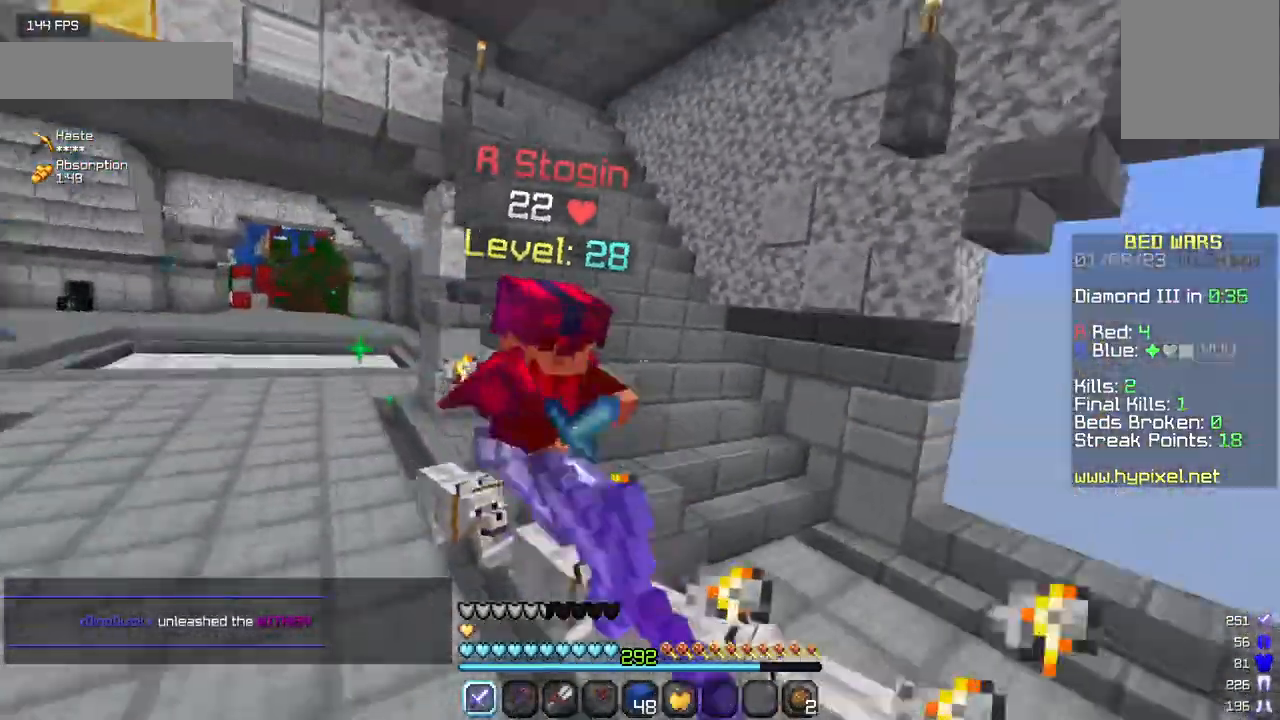
{"keys": ["a", "w"], "mouse": ["left"], "events": [[100, "a", "up"], [200, "mouse_left", "up"], [233, "mouse_left", "down"], [400, "a", "down"]]}
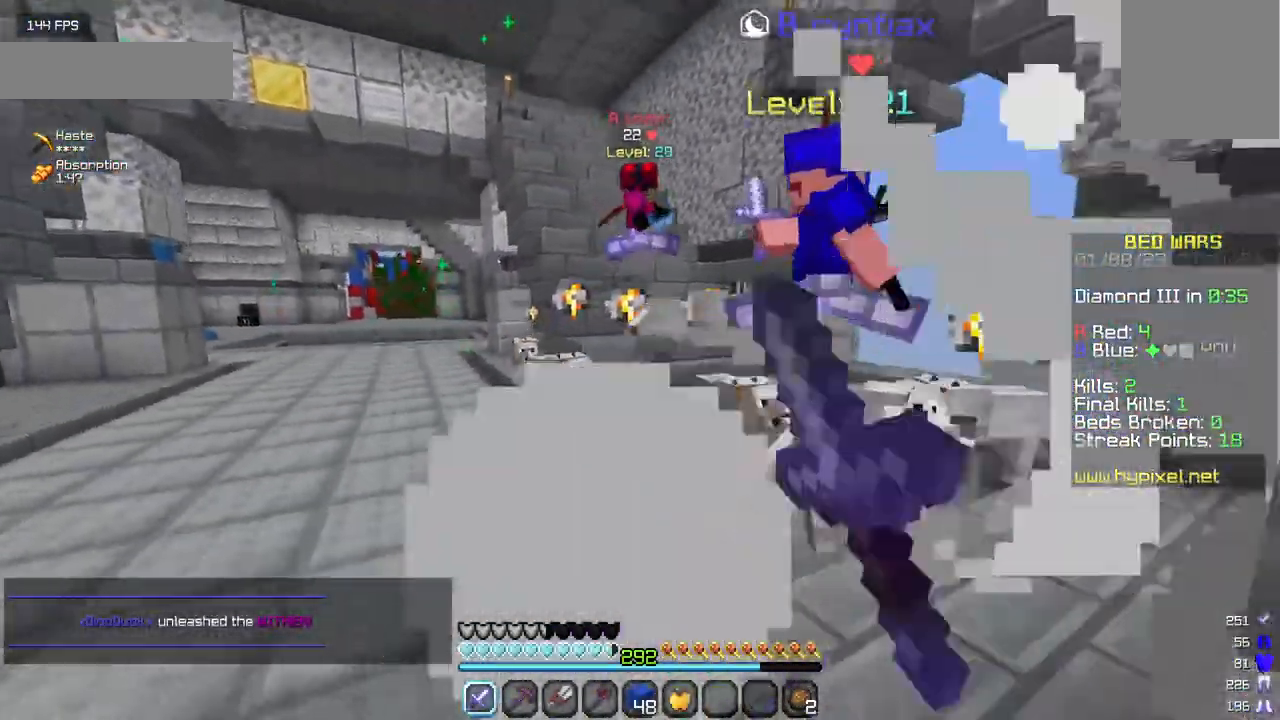
{"keys": ["a", "w"], "mouse": [], "events": [[50, "mouse_left", "up"], [50, "w", "up"], [317, "w", "down"]]}
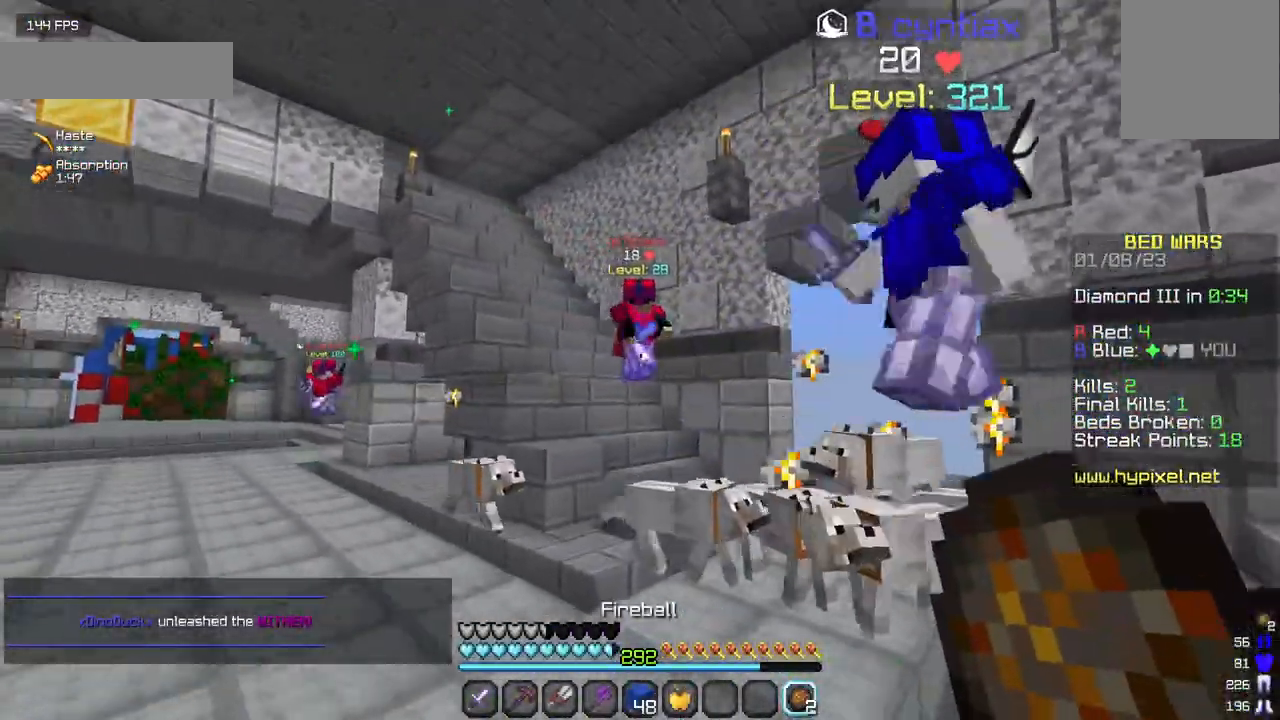
{"keys": ["w"], "mouse": [], "events": [[117, "mouse_right", "down"], [333, "mouse_right", "up"], [367, "a", "up"]]}
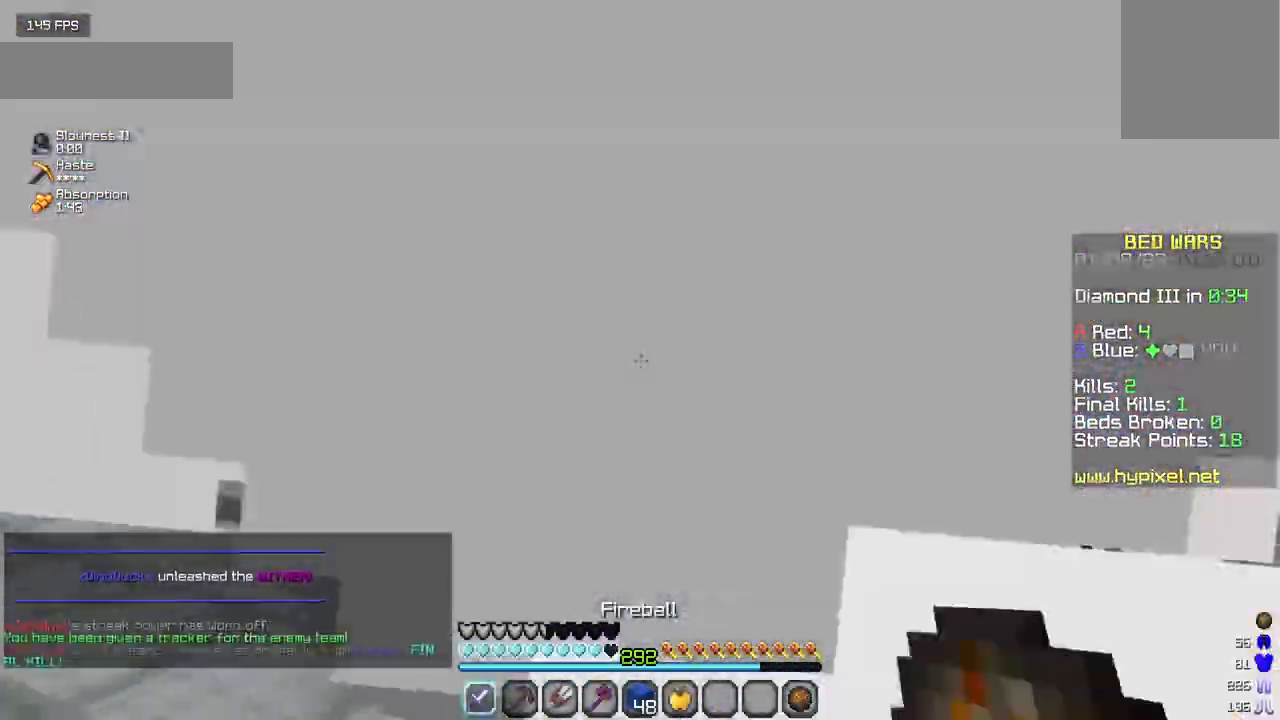
{"keys": ["a", "w"], "mouse": ["left"], "events": [[217, "mouse_left", "down"], [283, "a", "down"]]}
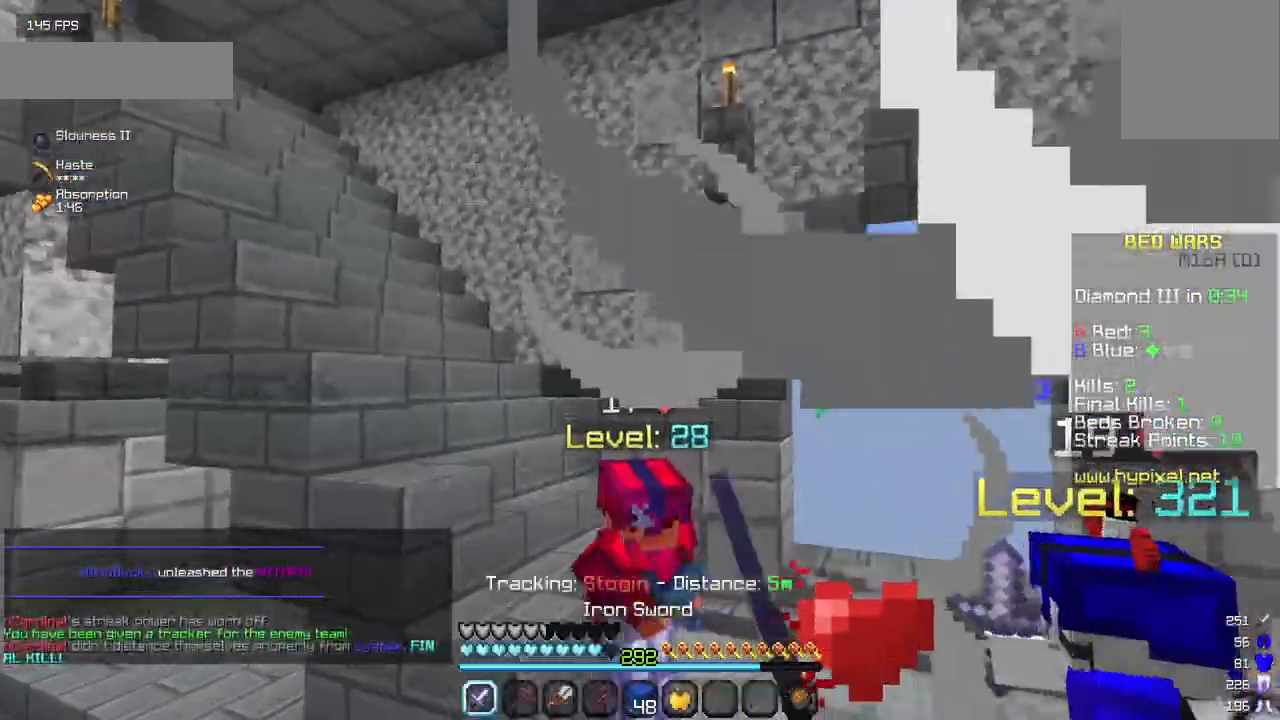
{"keys": ["a", "w"], "mouse": ["left"], "events": [[50, "mouse_left", "up"], [100, "a", "up"], [100, "mouse_left", "down"], [283, "a", "down"]]}
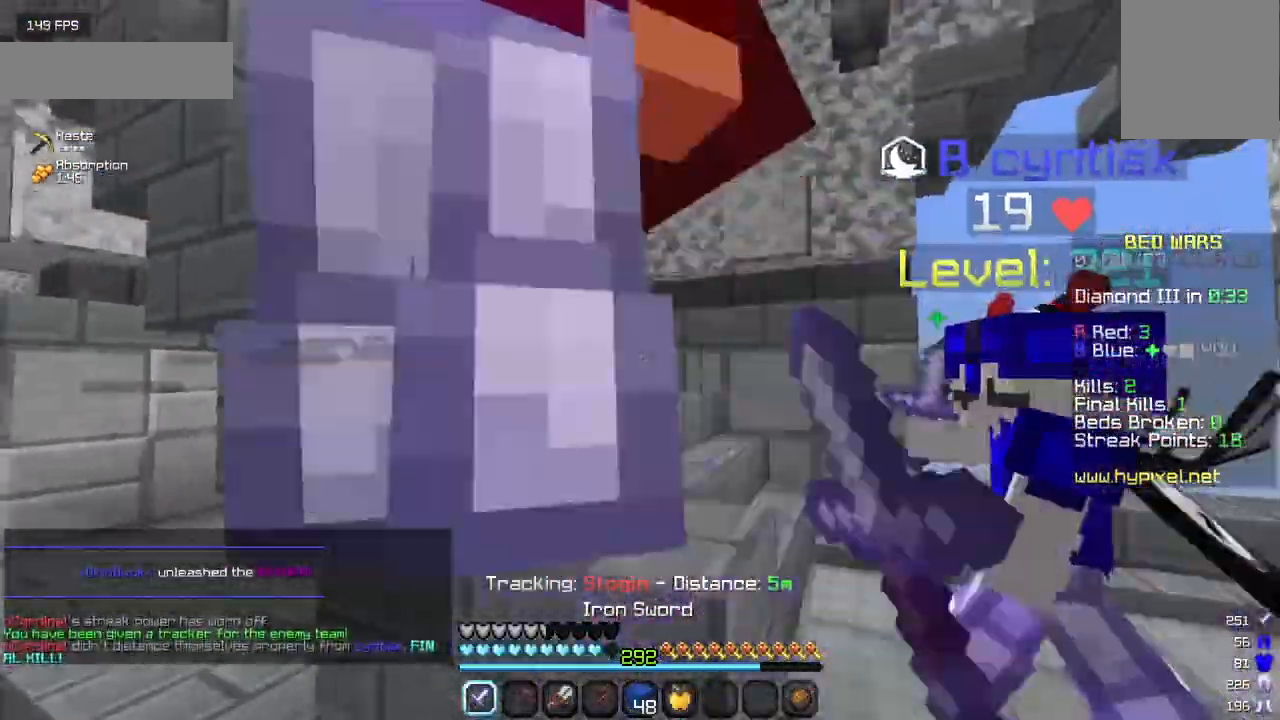
{"keys": ["w"], "mouse": ["left"], "events": [[183, "w", "up"], [300, "w", "down"], [417, "a", "up"]]}
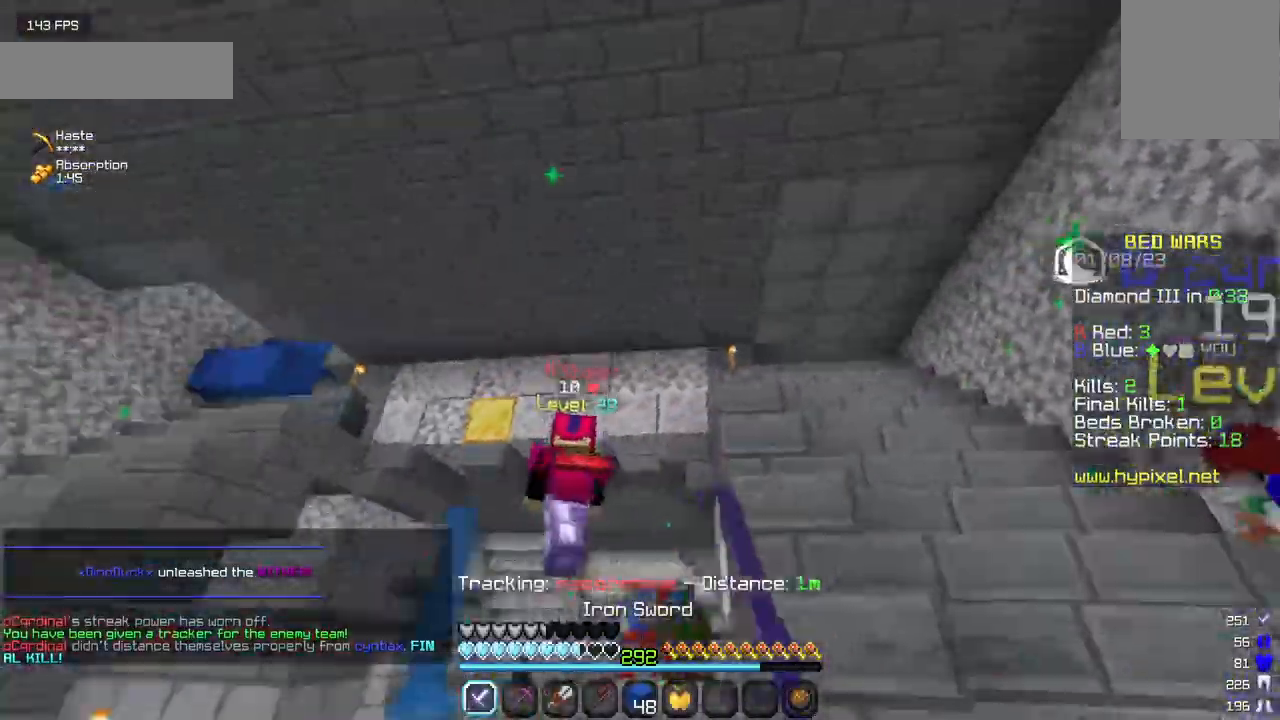
{"keys": ["a", "w"], "mouse": ["left"], "events": [[167, "a", "down"]]}
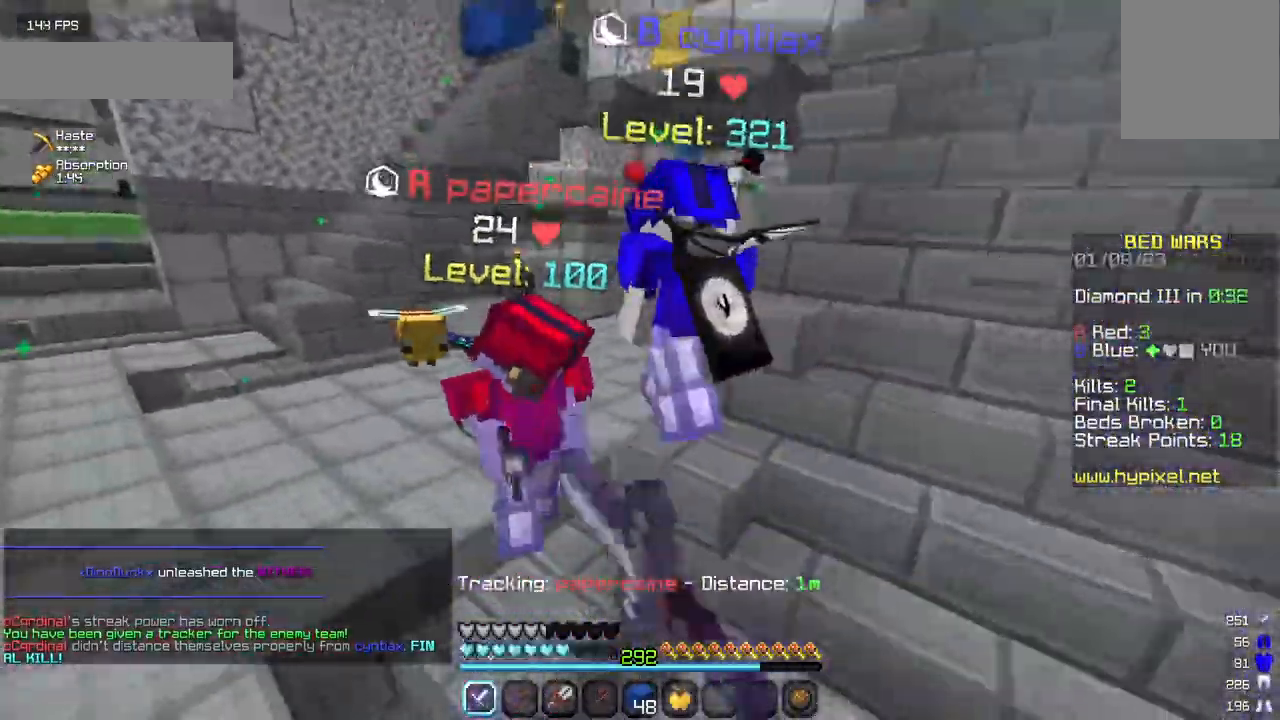
{"keys": ["w"], "mouse": ["left"], "events": [[33, "w", "up"], [183, "w", "down"], [467, "a", "up"]]}
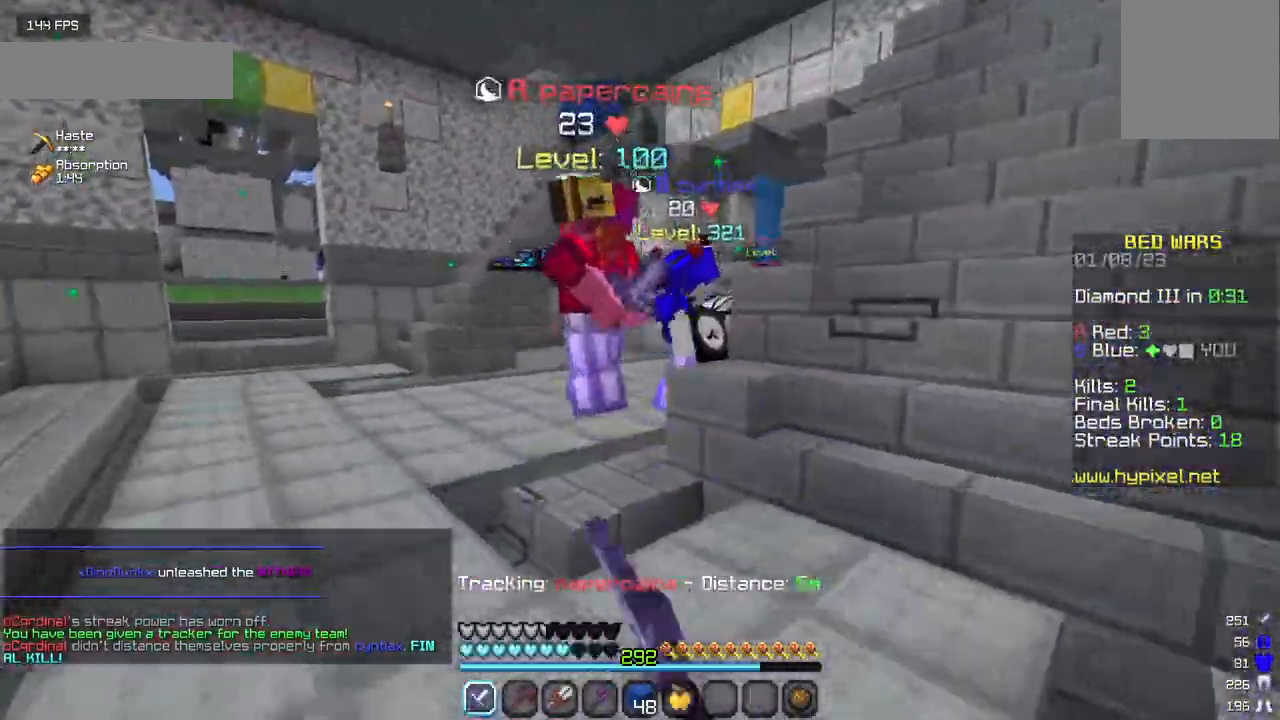
{"keys": ["a", "w"], "mouse": ["left"], "events": [[133, "a", "down"]]}
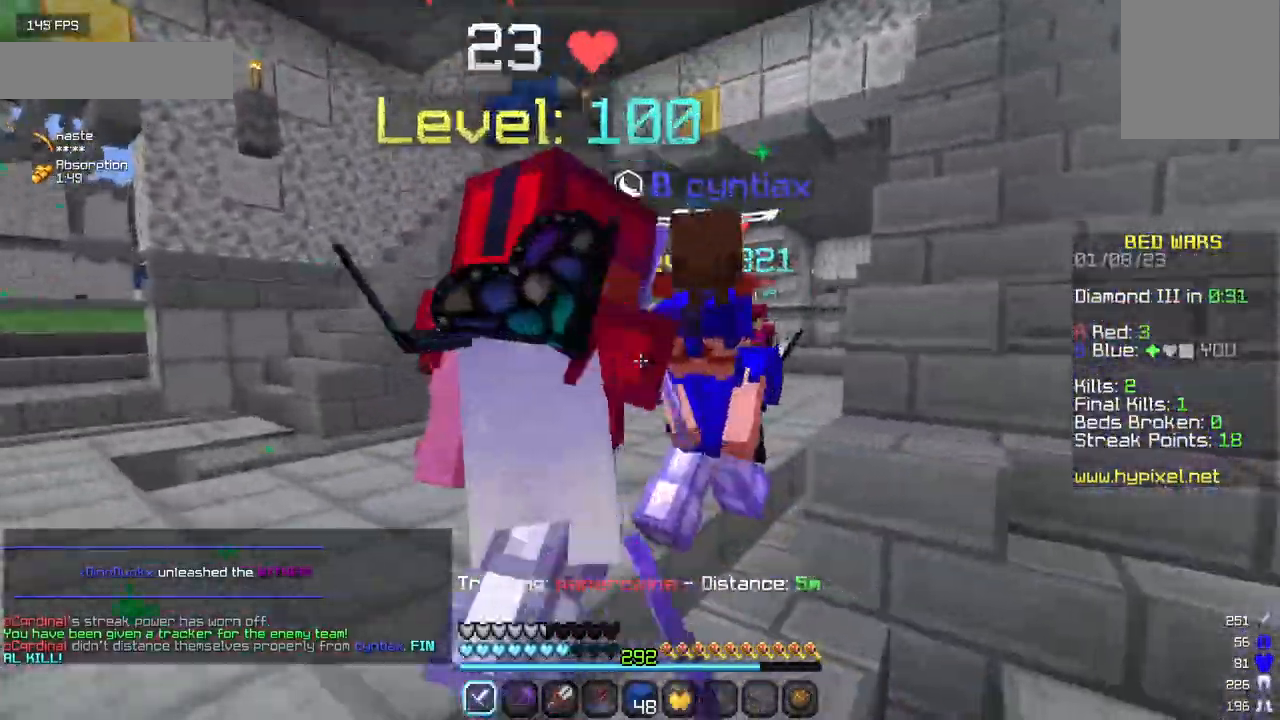
{"keys": ["a", "w"], "mouse": ["left"], "events": []}
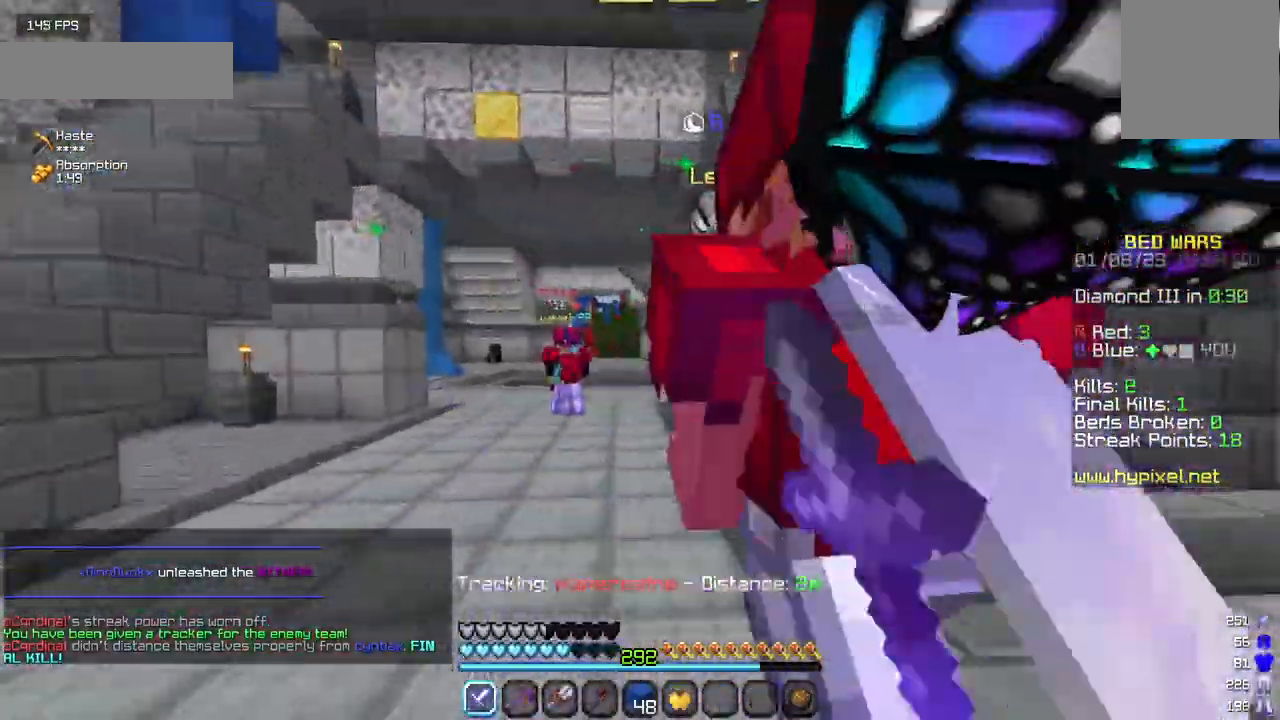
{"keys": ["a", "w"], "mouse": ["left"], "events": []}
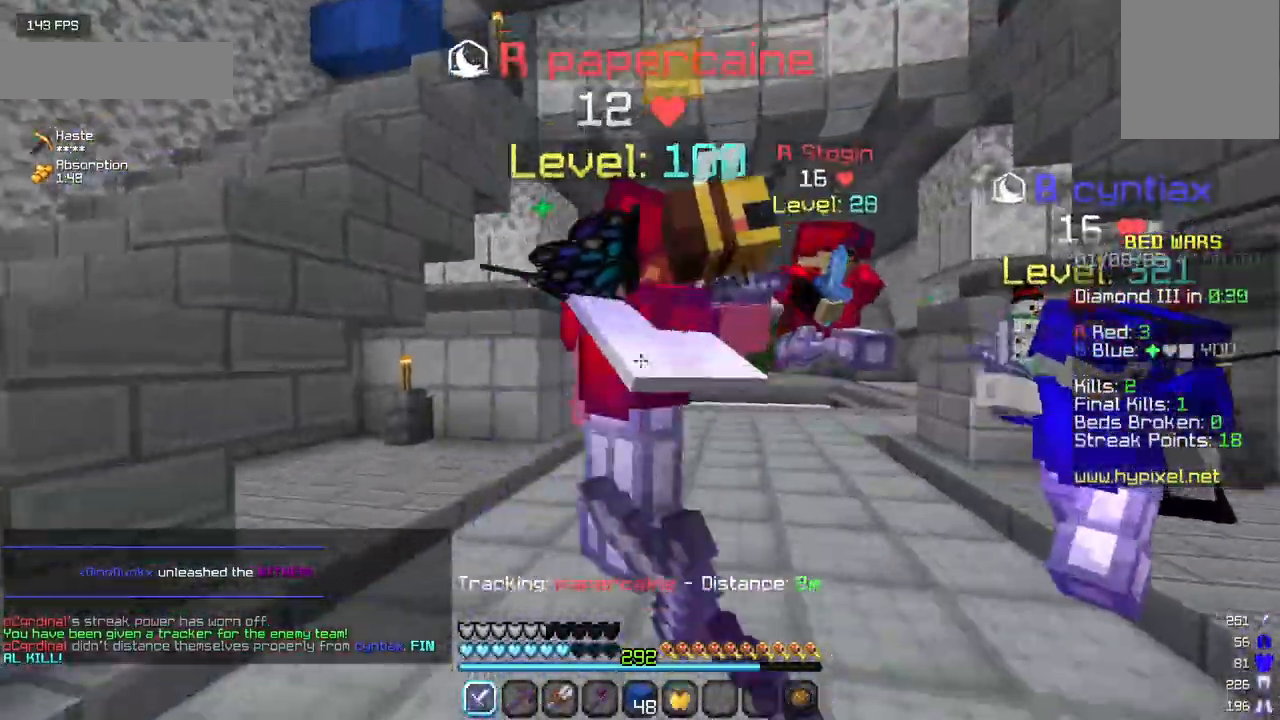
{"keys": ["a", "w"], "mouse": ["left"], "events": []}
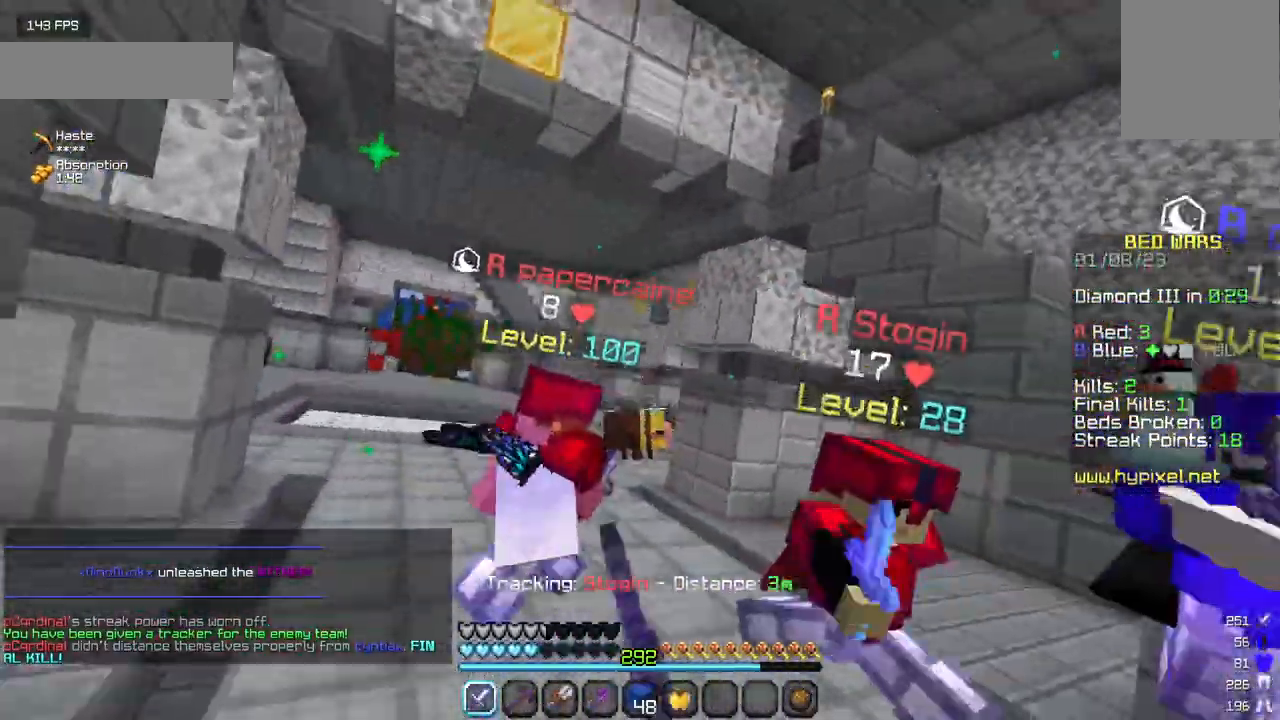
{"keys": ["w"], "mouse": ["left"], "events": [[83, "a", "up"], [183, "a", "down"], [350, "a", "up"]]}
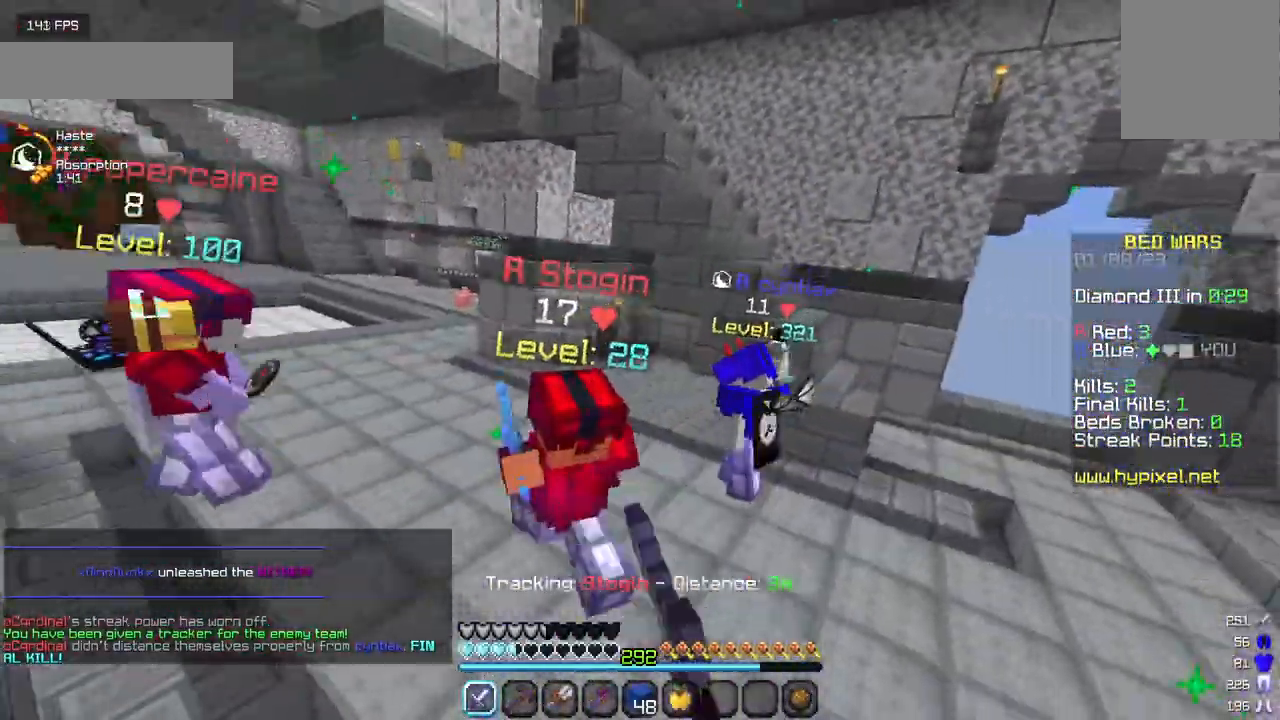
{"keys": ["a", "w"], "mouse": ["left"], "events": [[83, "a", "down"]]}
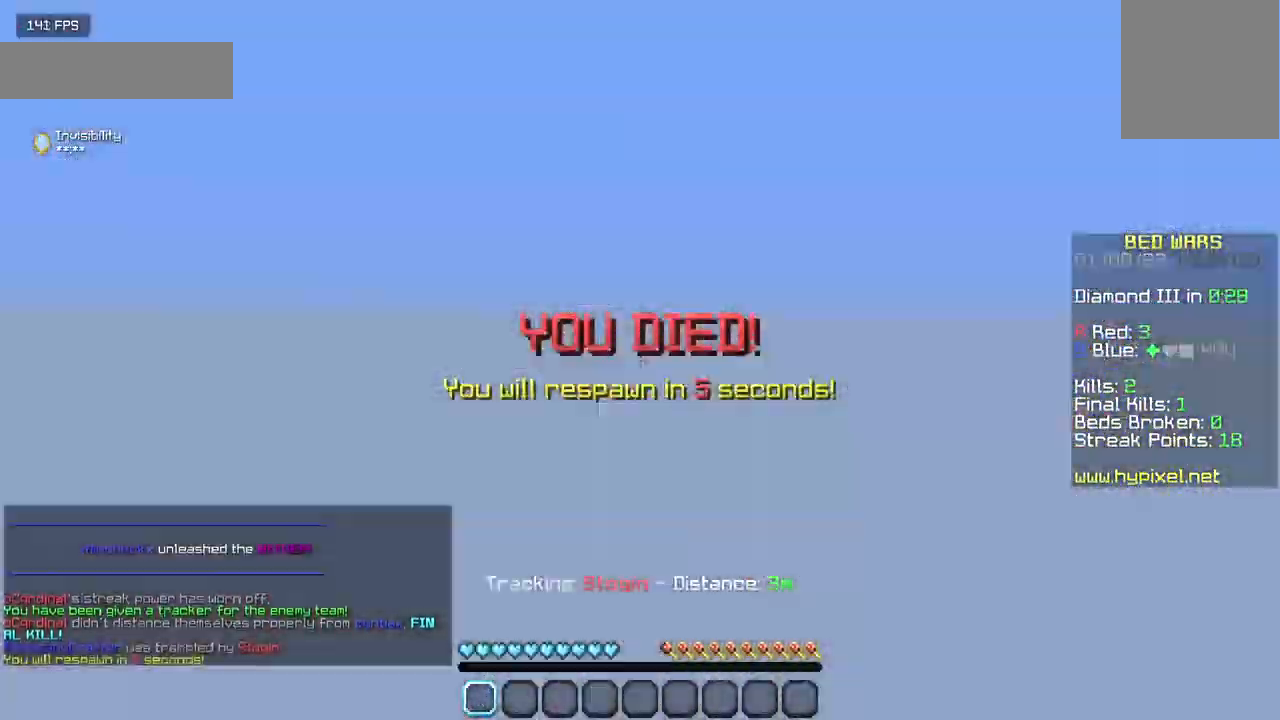
{"keys": [], "mouse": [], "events": [[183, "mouse_left", "up"], [300, "w", "up"], [400, "a", "up"]]}
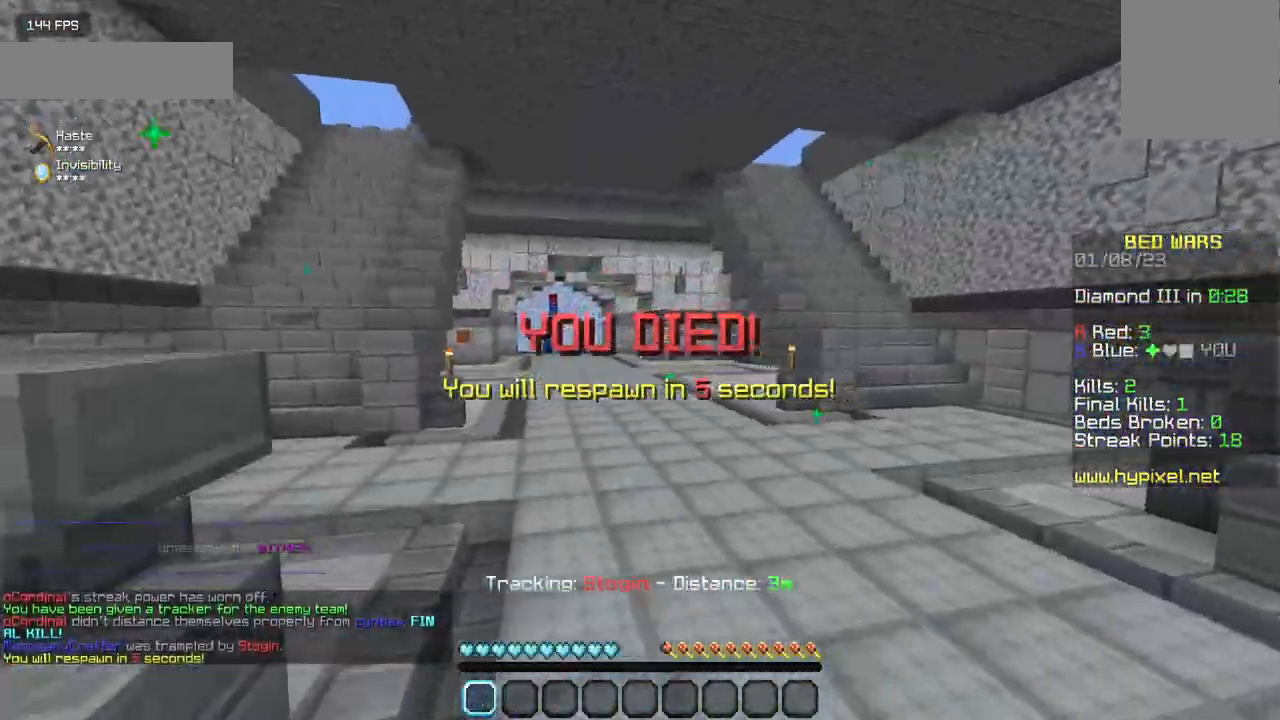
{"keys": [], "mouse": [], "events": []}
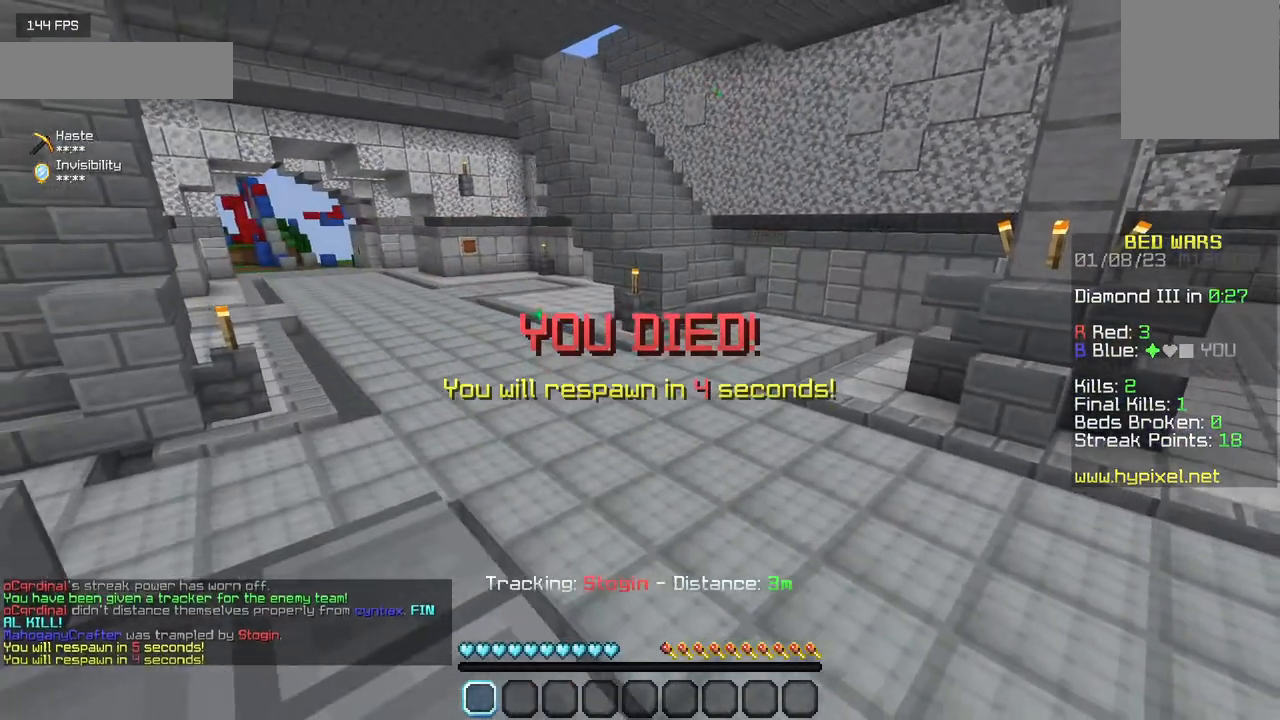
{"keys": [], "mouse": [], "events": []}
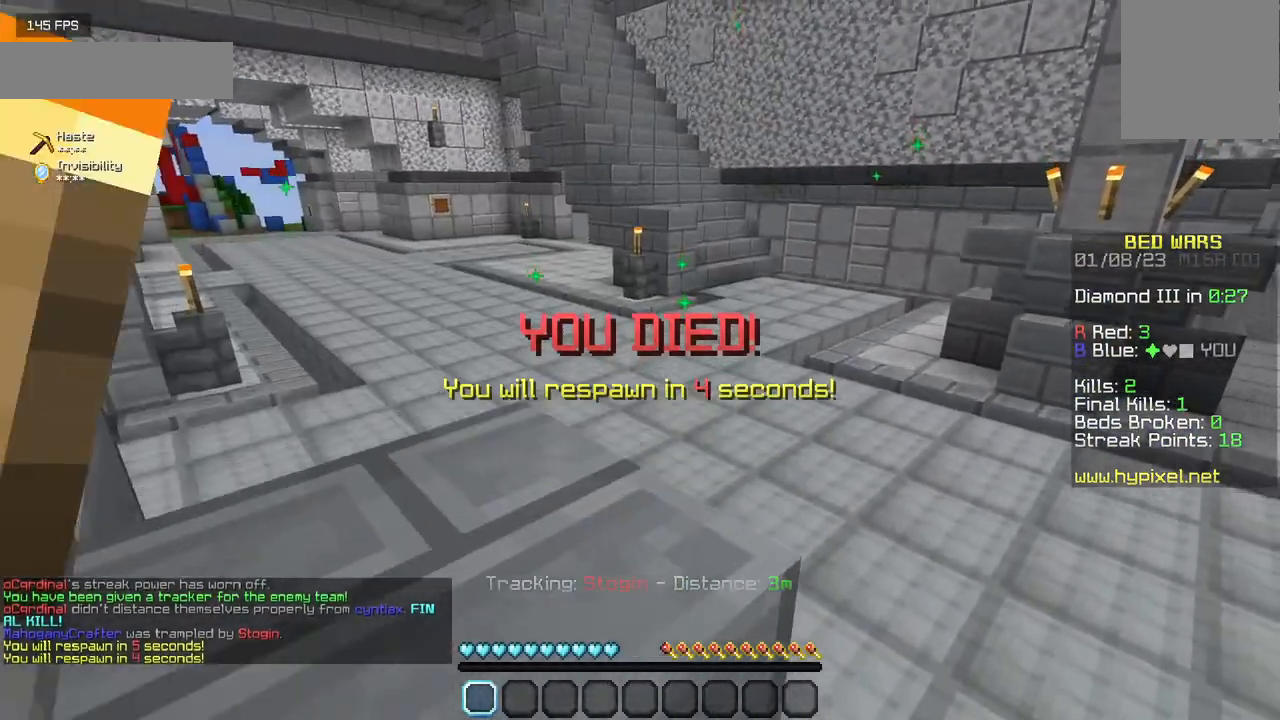
{"keys": [], "mouse": [], "events": []}
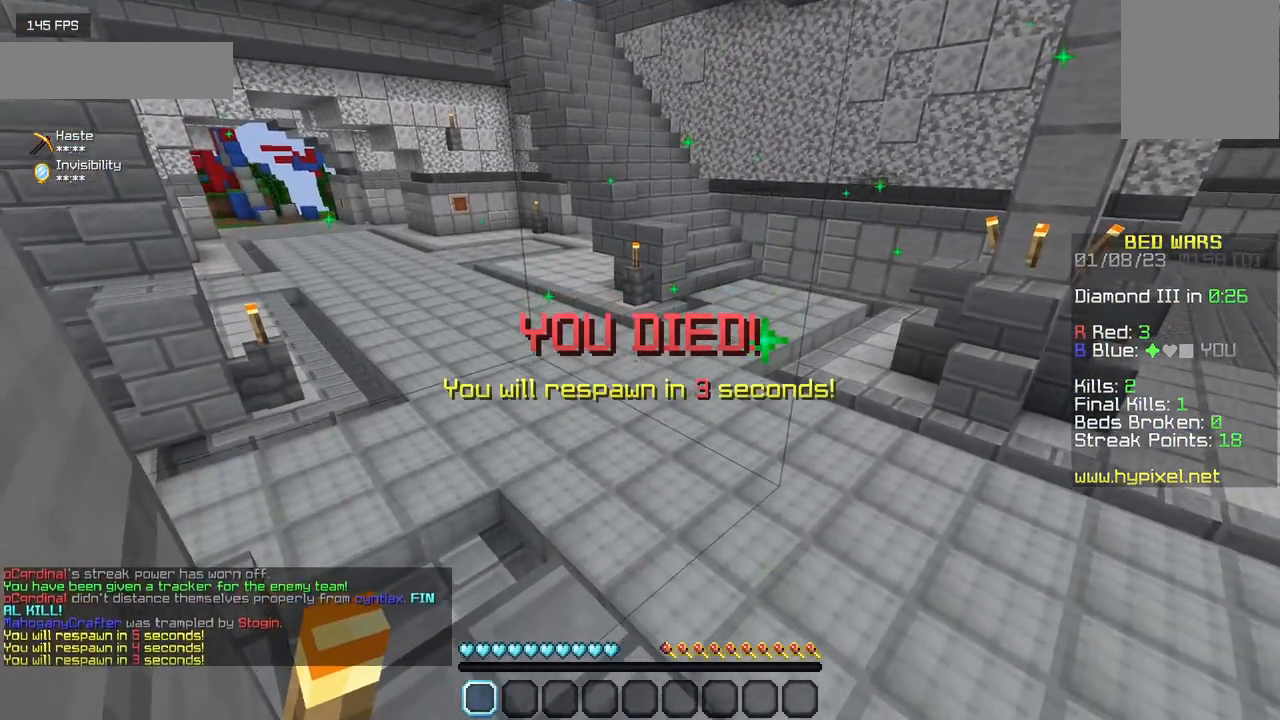
{"keys": [], "mouse": [], "events": []}
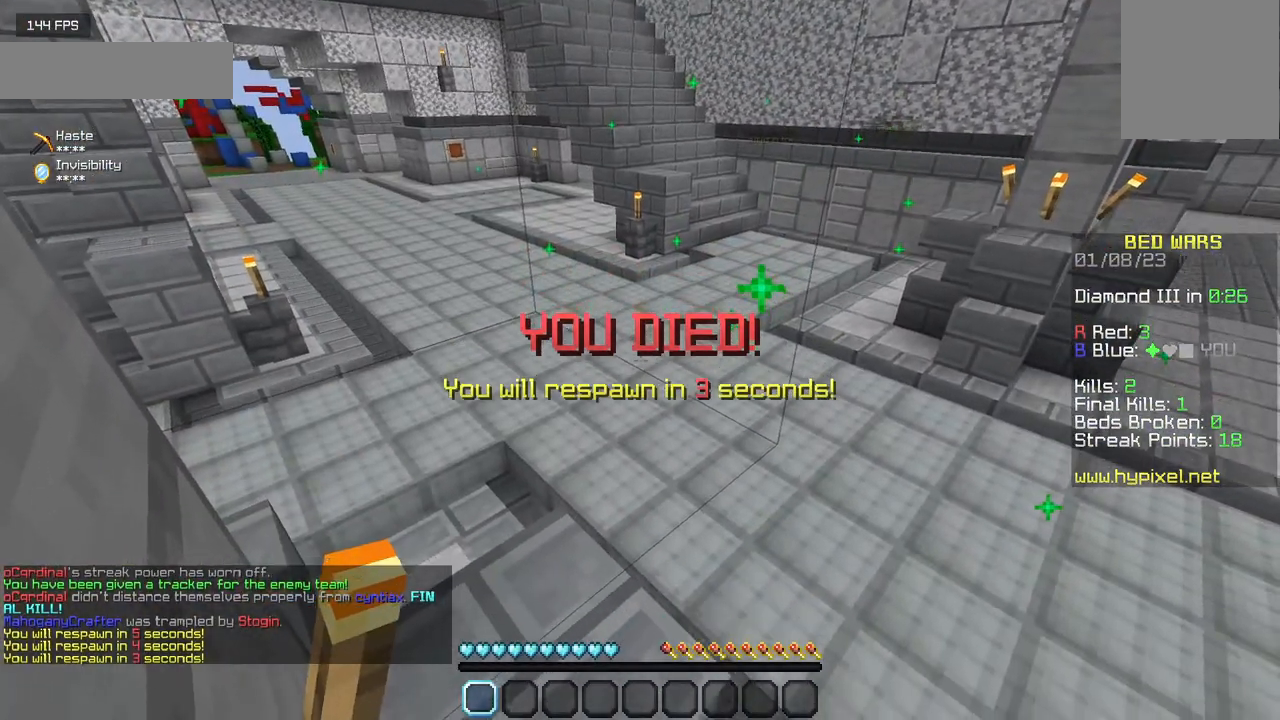
{"keys": [], "mouse": [], "events": []}
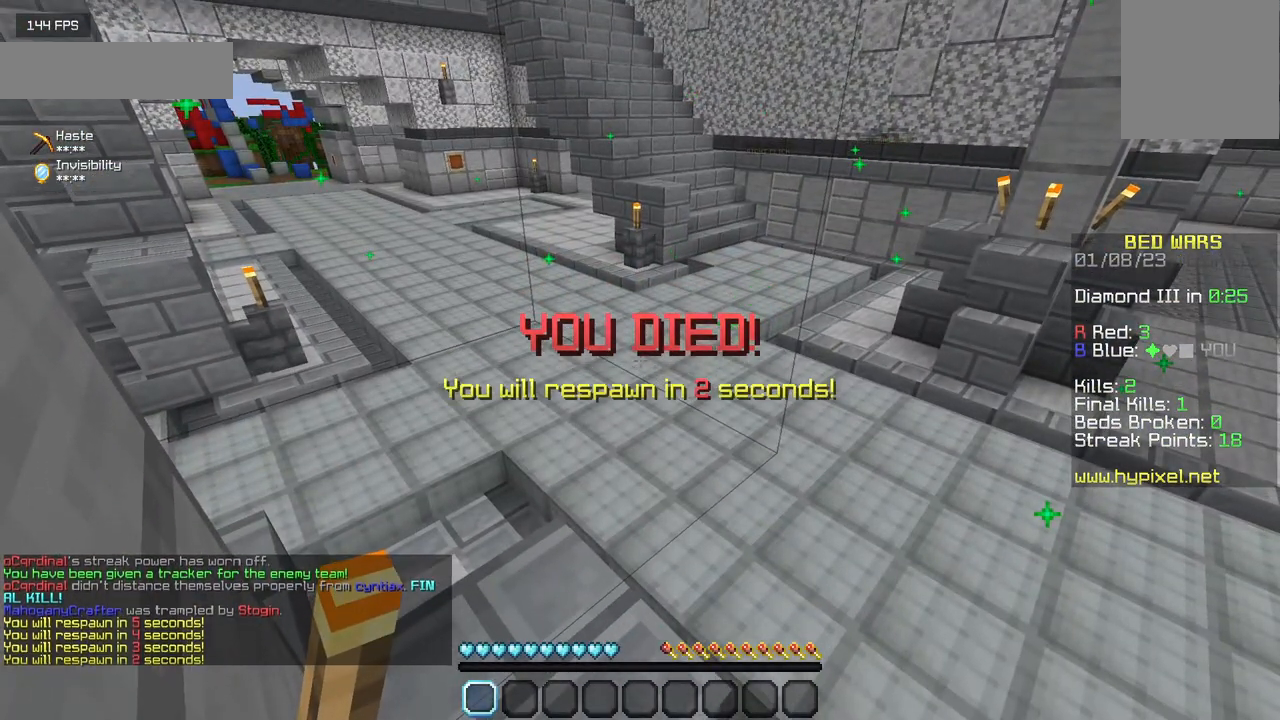
{"keys": [], "mouse": [], "events": []}
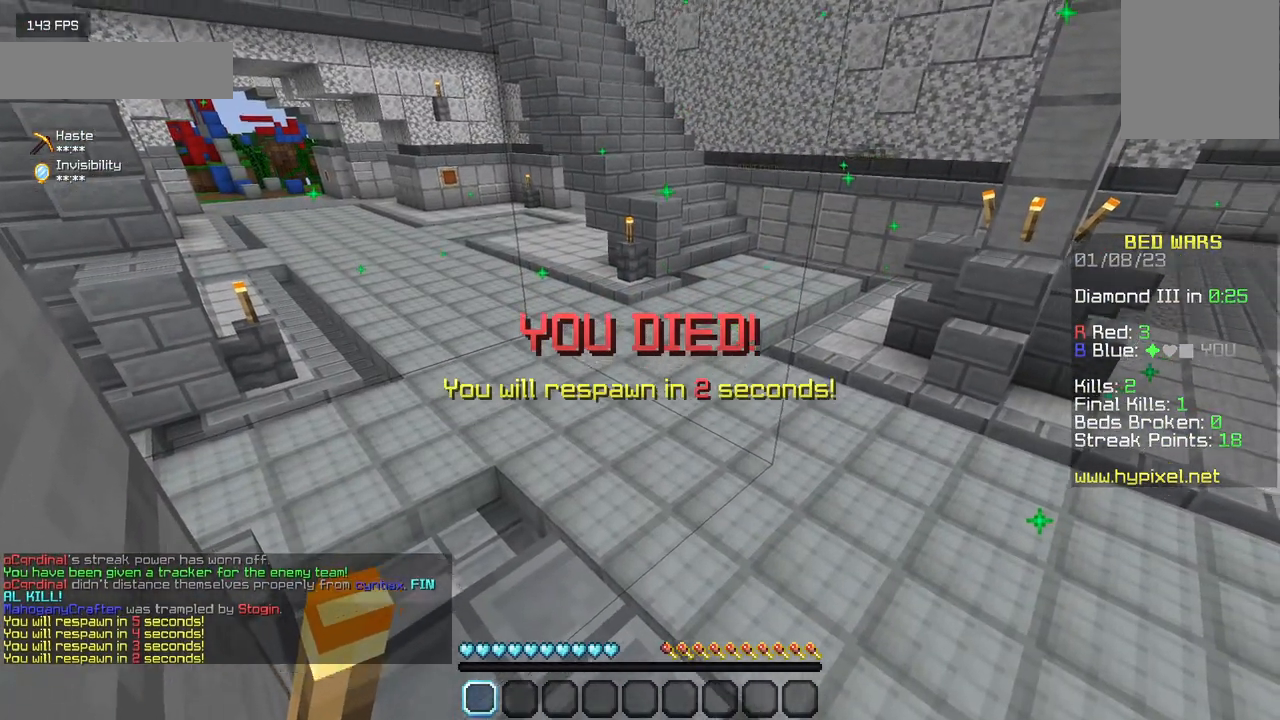
{"keys": [], "mouse": [], "events": []}
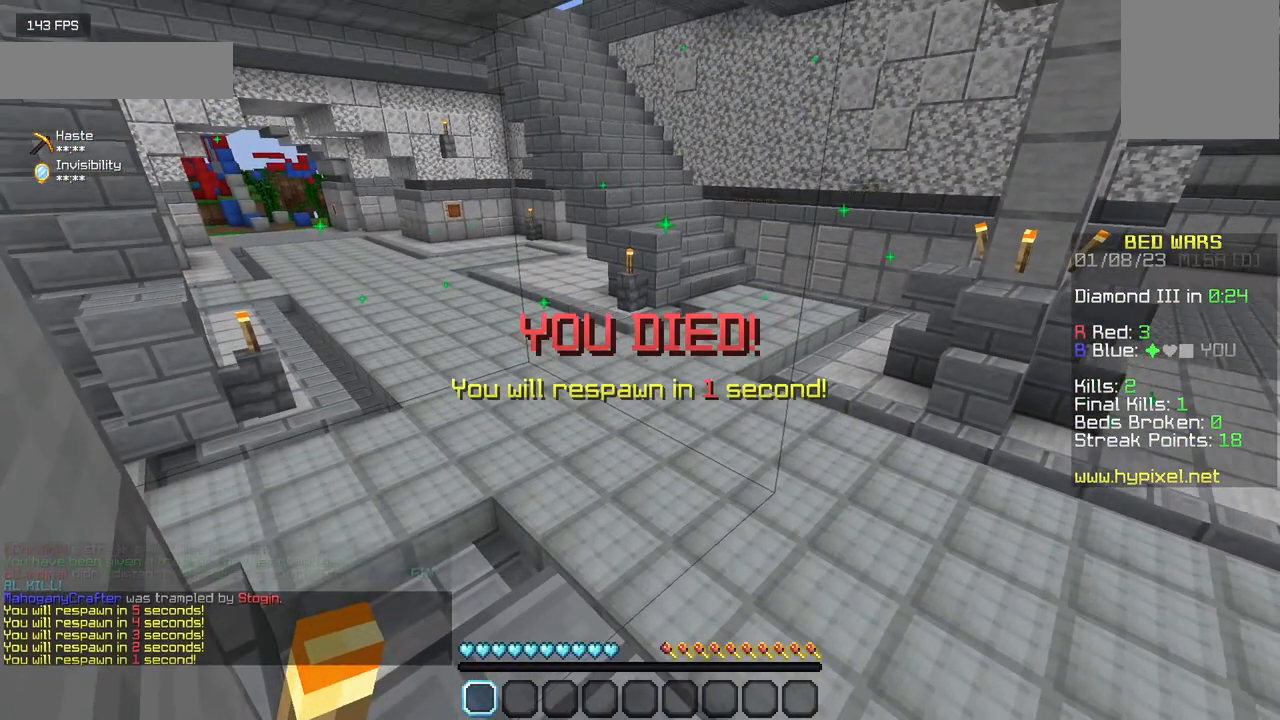
{"keys": [], "mouse": [], "events": []}
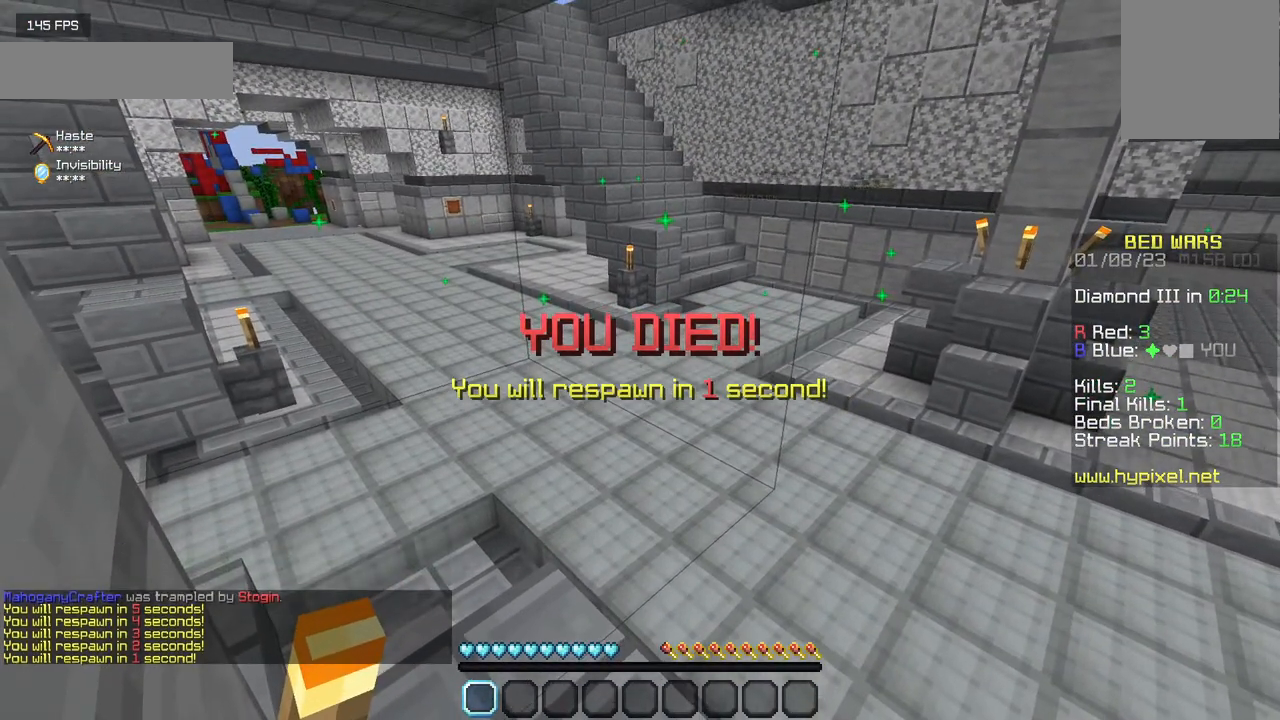
{"keys": [], "mouse": [], "events": []}
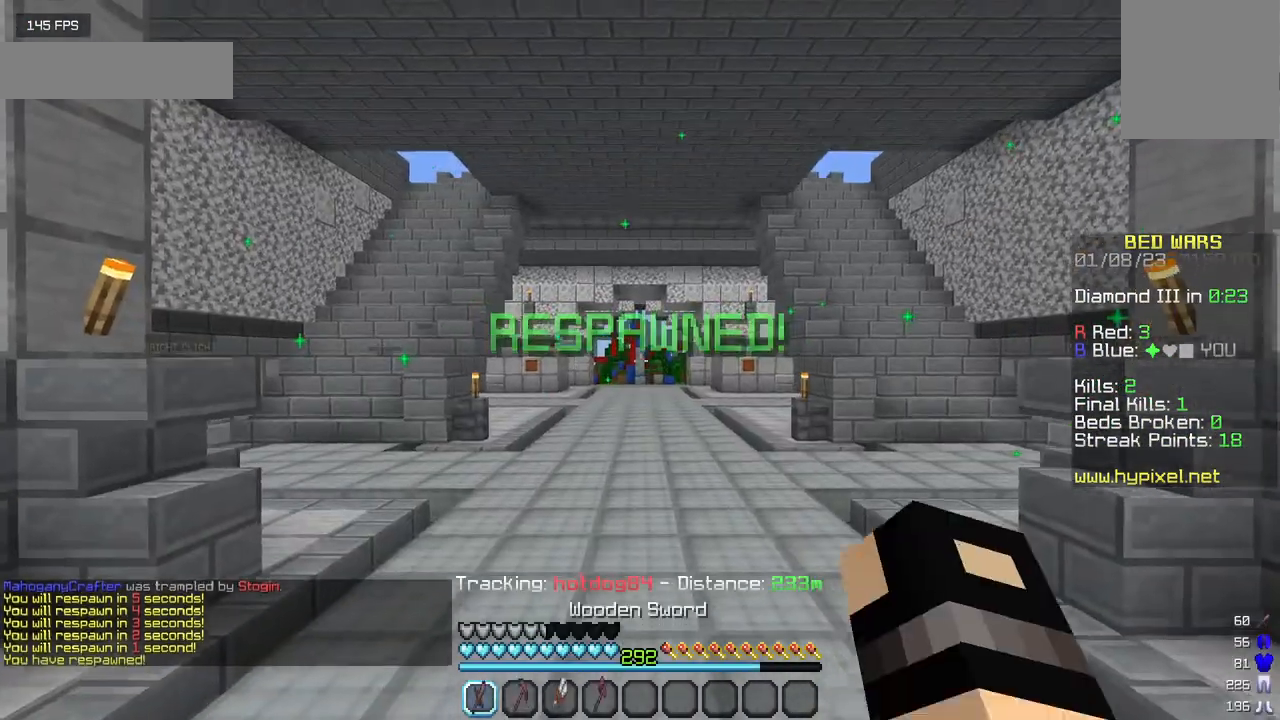
{"keys": [], "mouse": [], "events": []}